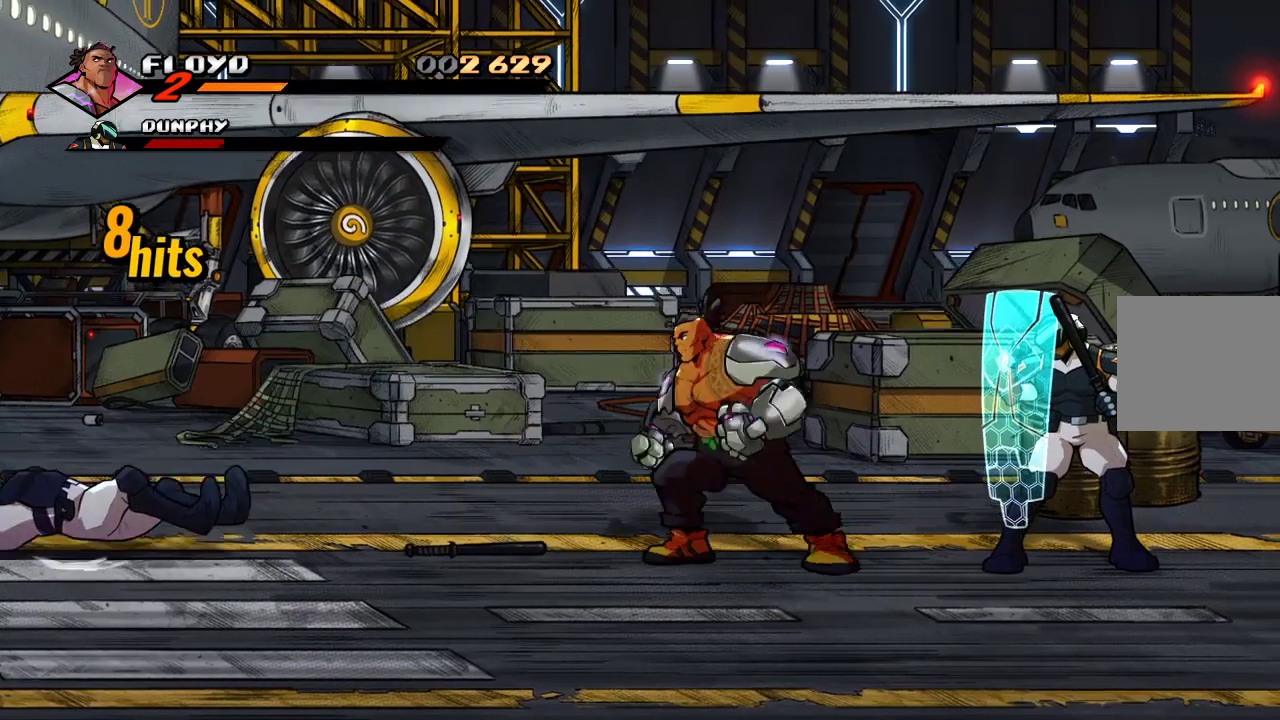
Gameplay with a controller (PlayStation layout); each line is a JSON object with the inputs held at the frame after it (dt_ms = milliseconds from this image to that frame). "events" lists button and stick changes between this image and that frame as [ms after this image, input, new state], when the widget could be followed in between.
{"dt_ms": 500, "buttons": [], "left_stick": "left", "right_stick": "center", "events": []}
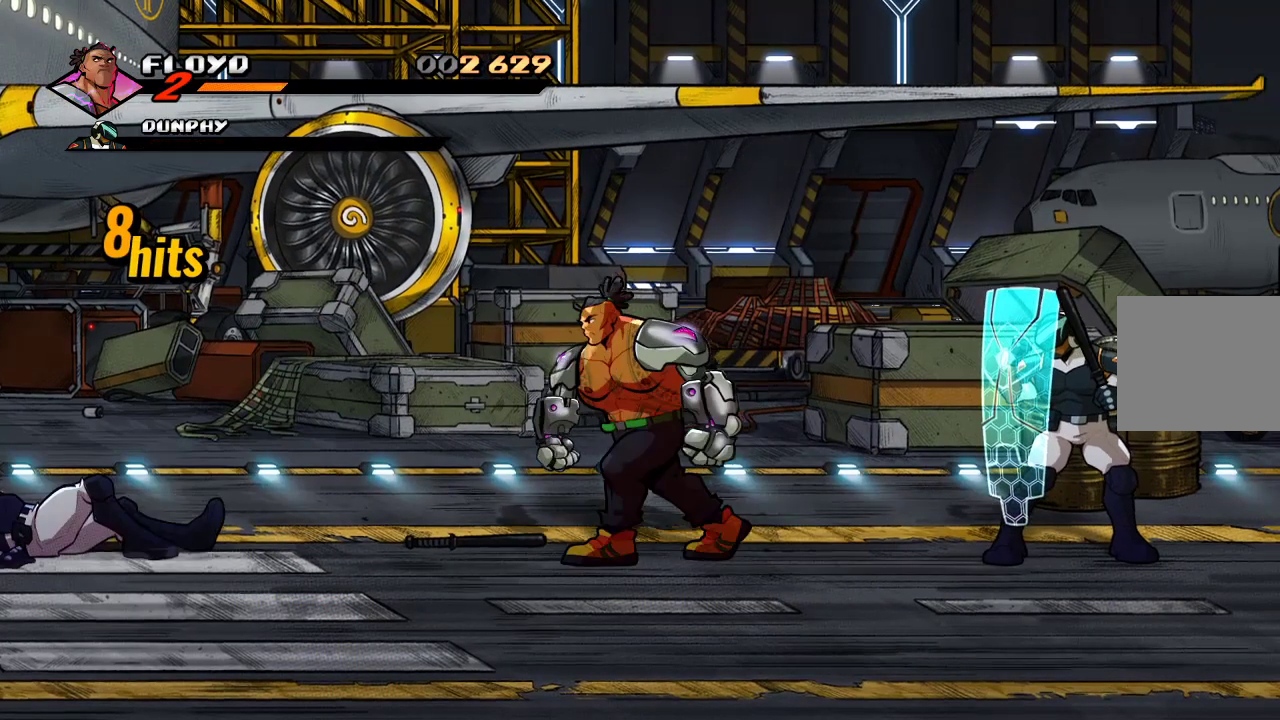
{"dt_ms": 500, "buttons": [], "left_stick": "right", "right_stick": "center", "events": [[400, "CIRCLE", "down"], [467, "left_stick", "right"], [500, "CIRCLE", "up"]]}
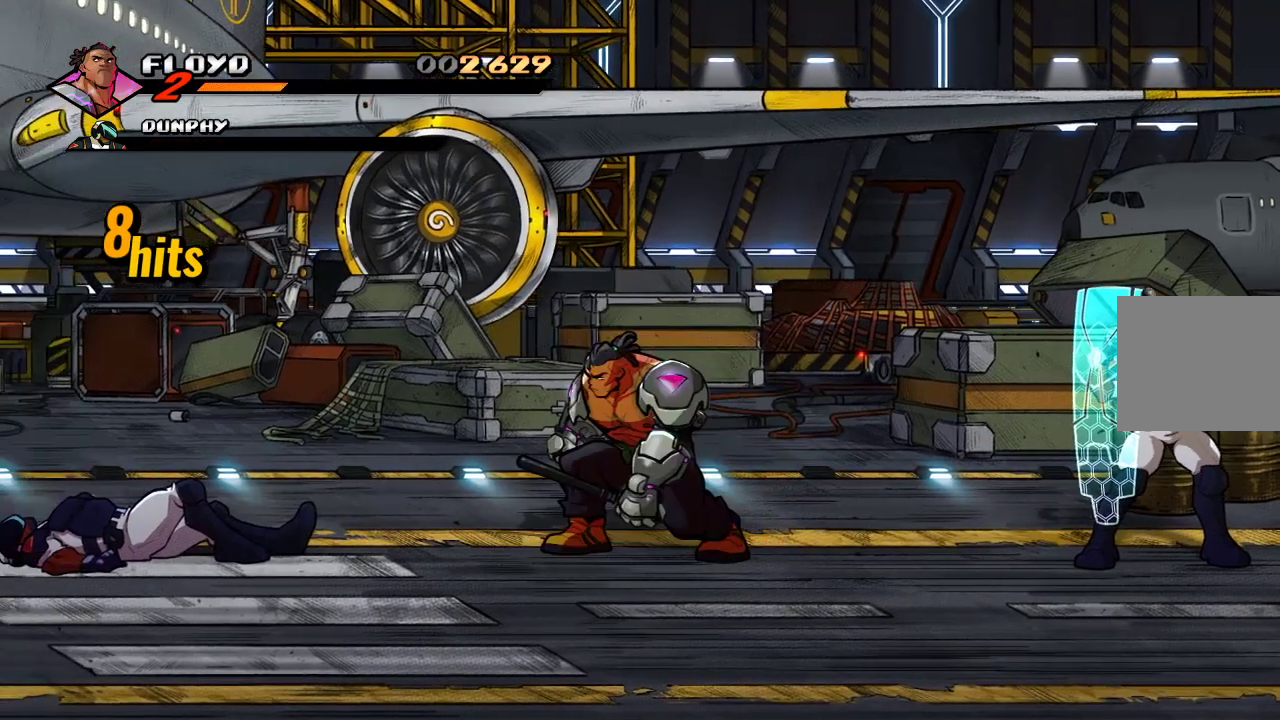
{"dt_ms": 500, "buttons": [], "left_stick": "right", "right_stick": "center", "events": []}
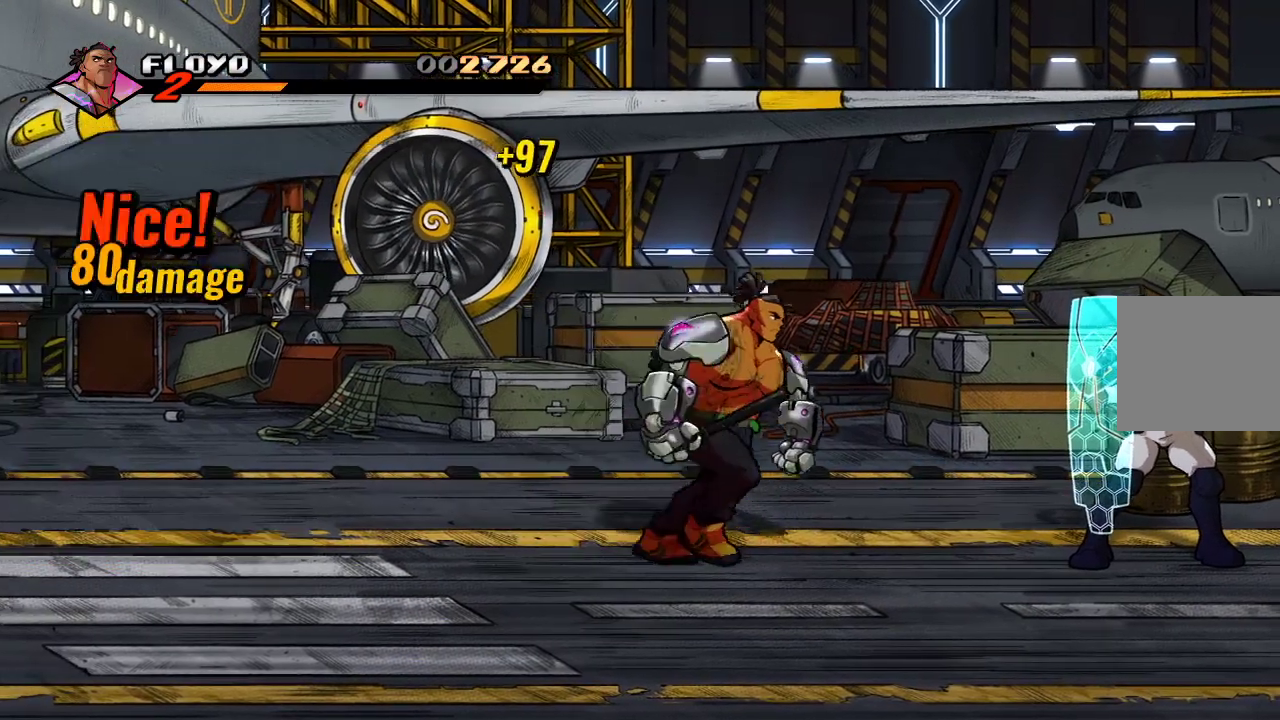
{"dt_ms": 1000, "buttons": [], "left_stick": "left", "right_stick": "center"}
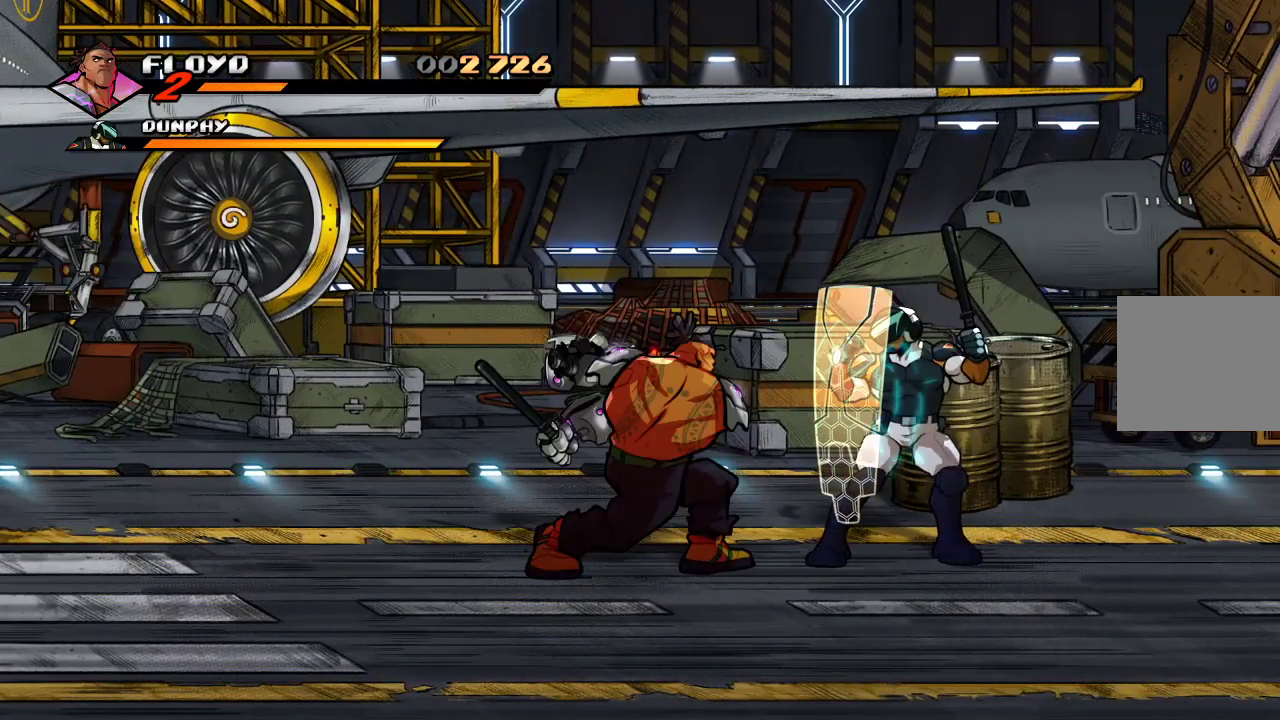
{"dt_ms": 500, "buttons": [], "left_stick": "left", "right_stick": "center", "events": []}
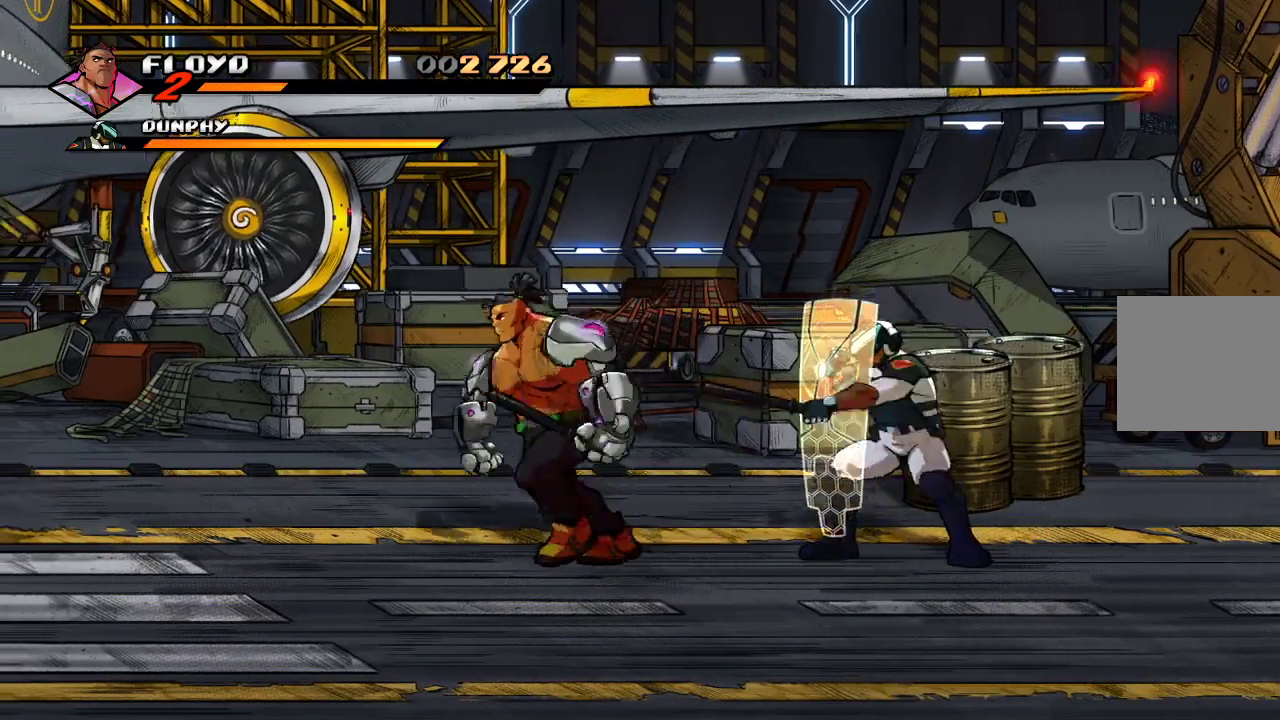
{"dt_ms": 500, "buttons": [], "left_stick": "right", "right_stick": "center", "events": [[100, "left_stick", "right"], [233, "SQUARE", "down"], [333, "SQUARE", "up"]]}
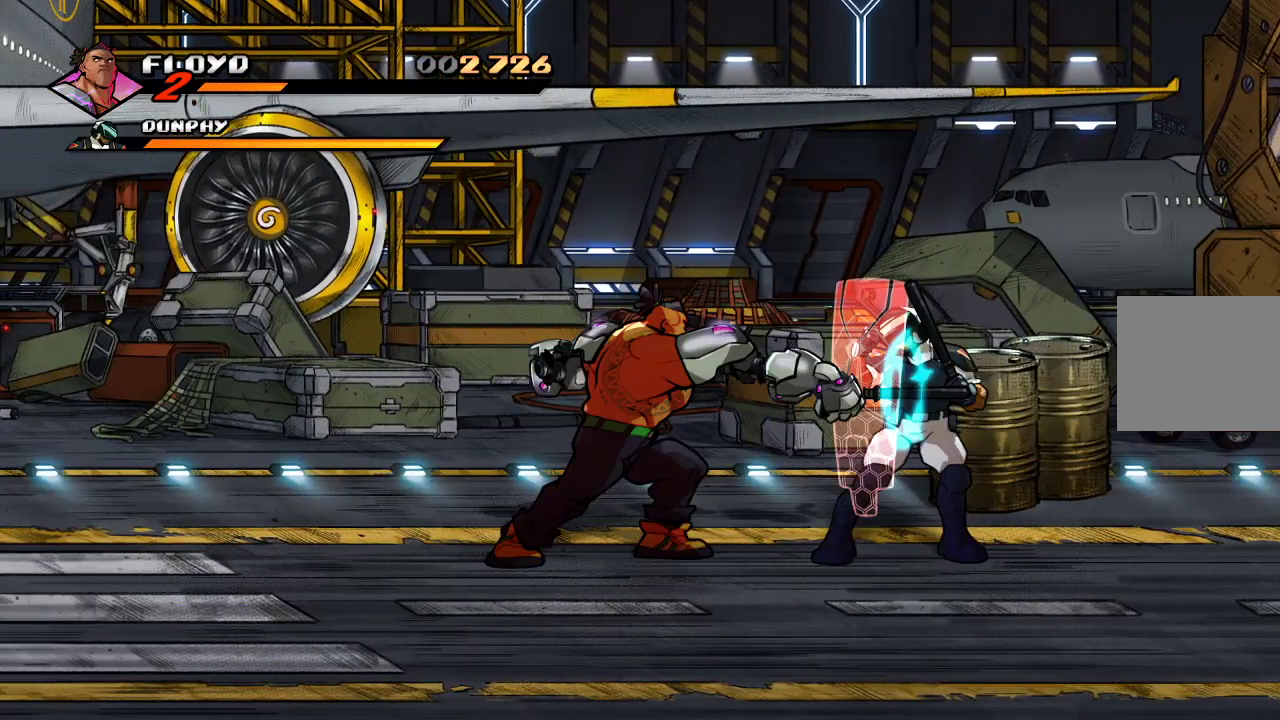
{"dt_ms": 500, "buttons": [], "left_stick": "center", "right_stick": "center", "events": [[333, "SQUARE", "down"], [433, "SQUARE", "up"], [500, "left_stick", "center"]]}
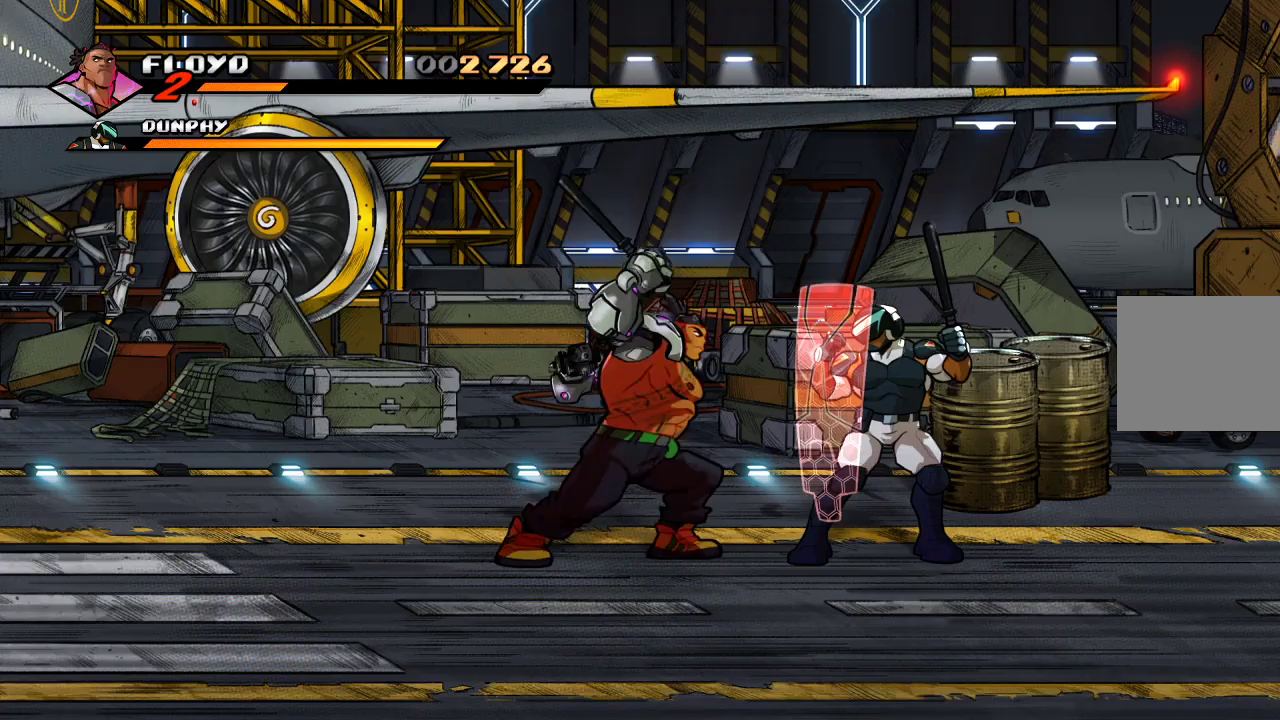
{"dt_ms": 500, "buttons": ["SQUARE"], "left_stick": "center", "right_stick": "center", "events": [[400, "SQUARE", "down"]]}
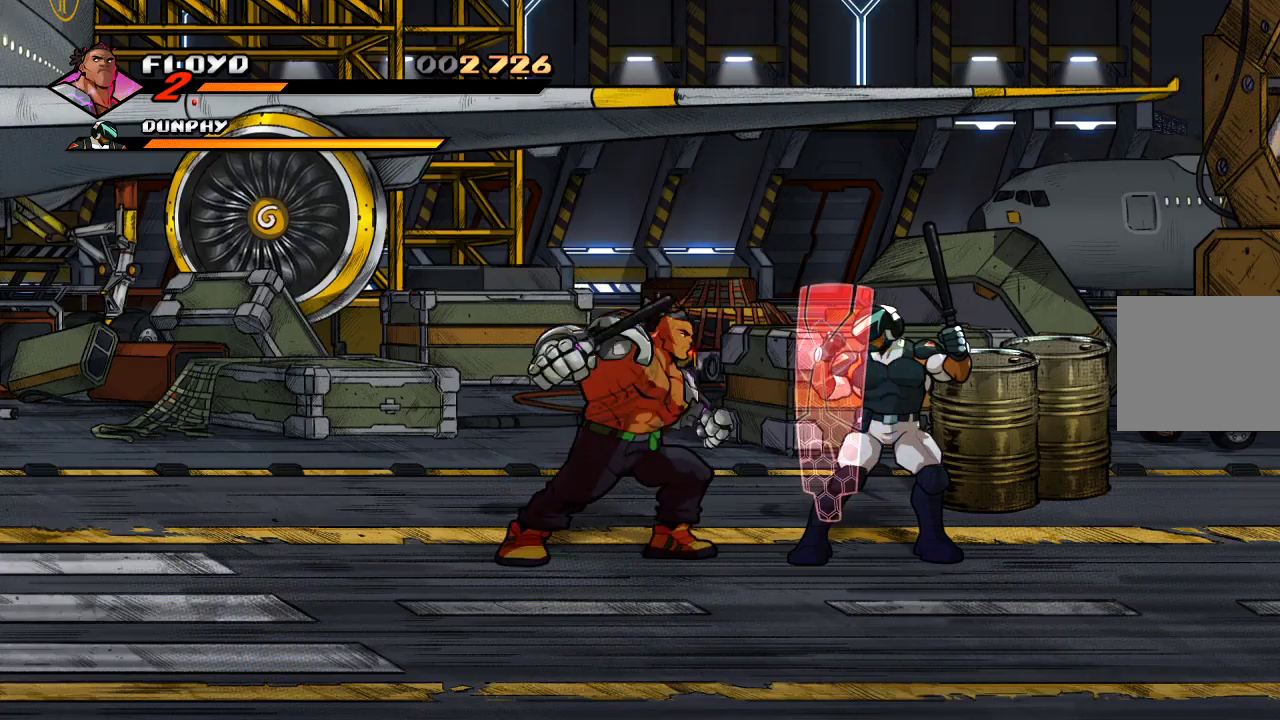
{"dt_ms": 500, "buttons": [], "left_stick": "right", "right_stick": "center", "events": [[33, "SQUARE", "up"], [433, "left_stick", "right"]]}
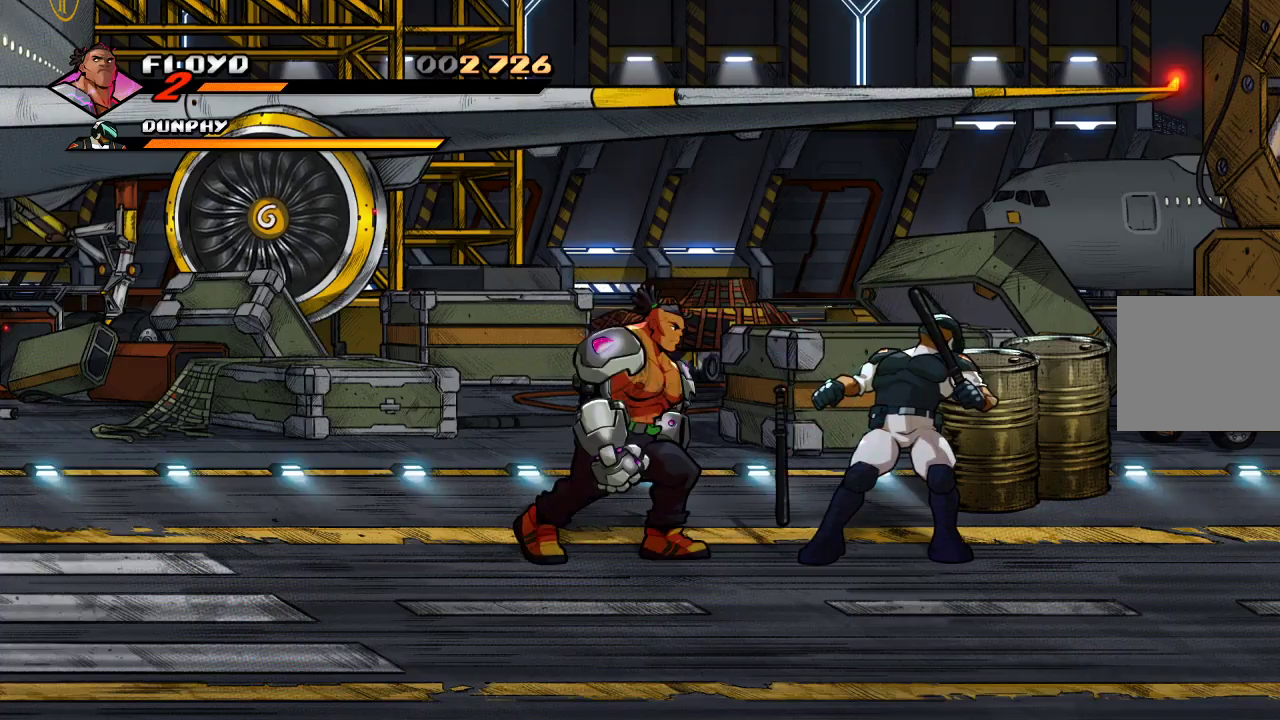
{"dt_ms": 500, "buttons": [], "left_stick": "center", "right_stick": "center", "events": [[267, "SQUARE", "down"], [333, "SQUARE", "up"], [333, "left_stick", "center"], [400, "SQUARE", "down"], [467, "SQUARE", "up"]]}
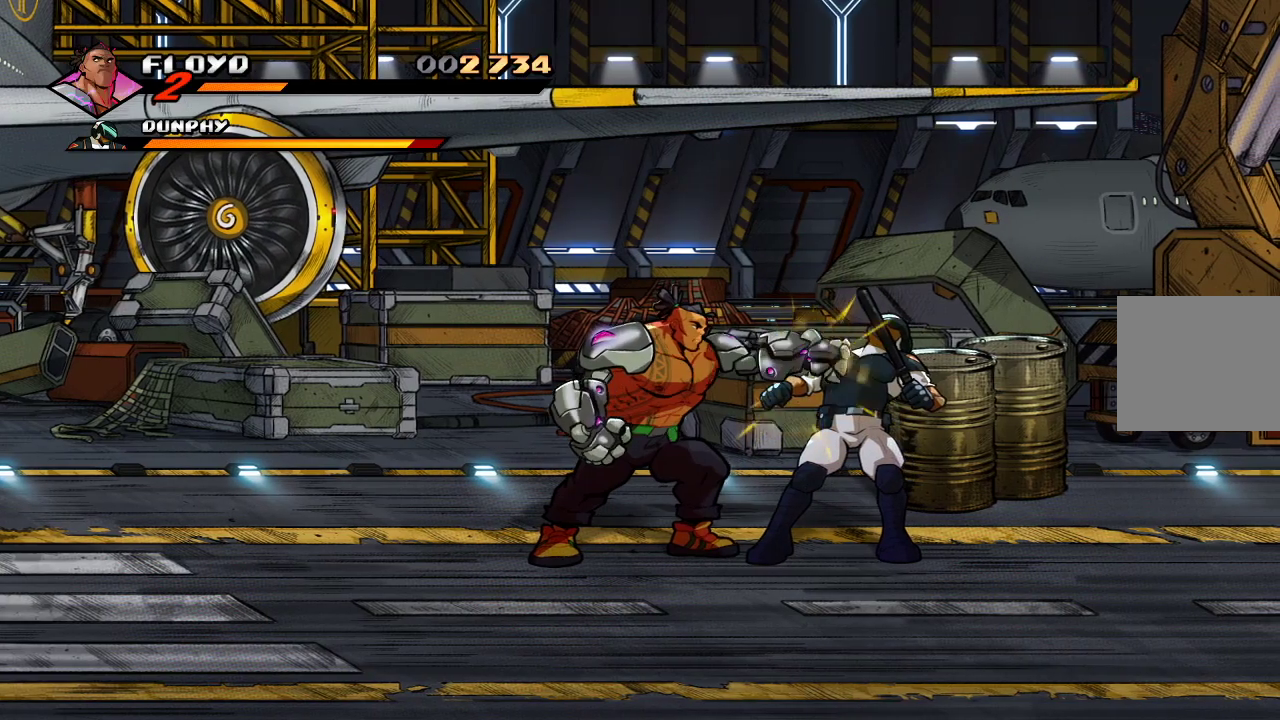
{"dt_ms": 500, "buttons": ["SQUARE"], "left_stick": "center", "right_stick": "center", "events": [[33, "SQUARE", "down"], [133, "SQUARE", "up"], [200, "SQUARE", "down"], [233, "SQUARE", "up"], [467, "SQUARE", "down"]]}
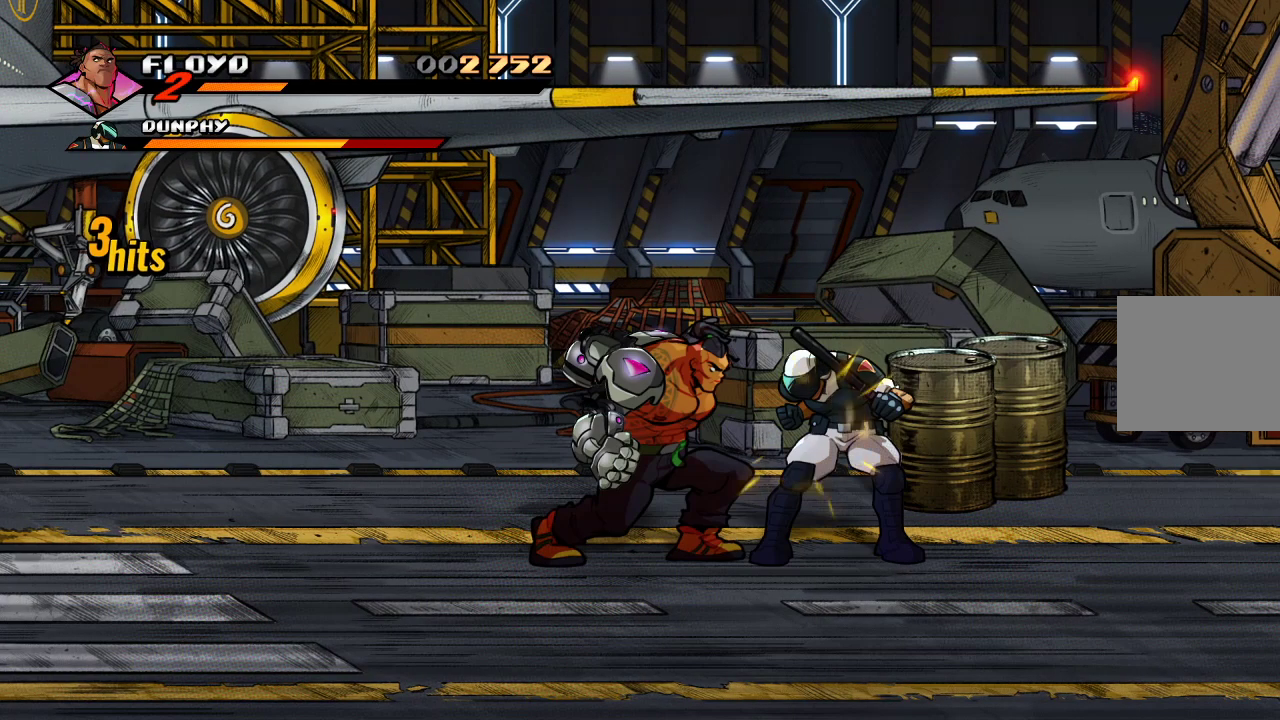
{"dt_ms": 500, "buttons": [], "left_stick": "right", "right_stick": "center", "events": [[100, "SQUARE", "up"], [367, "left_stick", "right"]]}
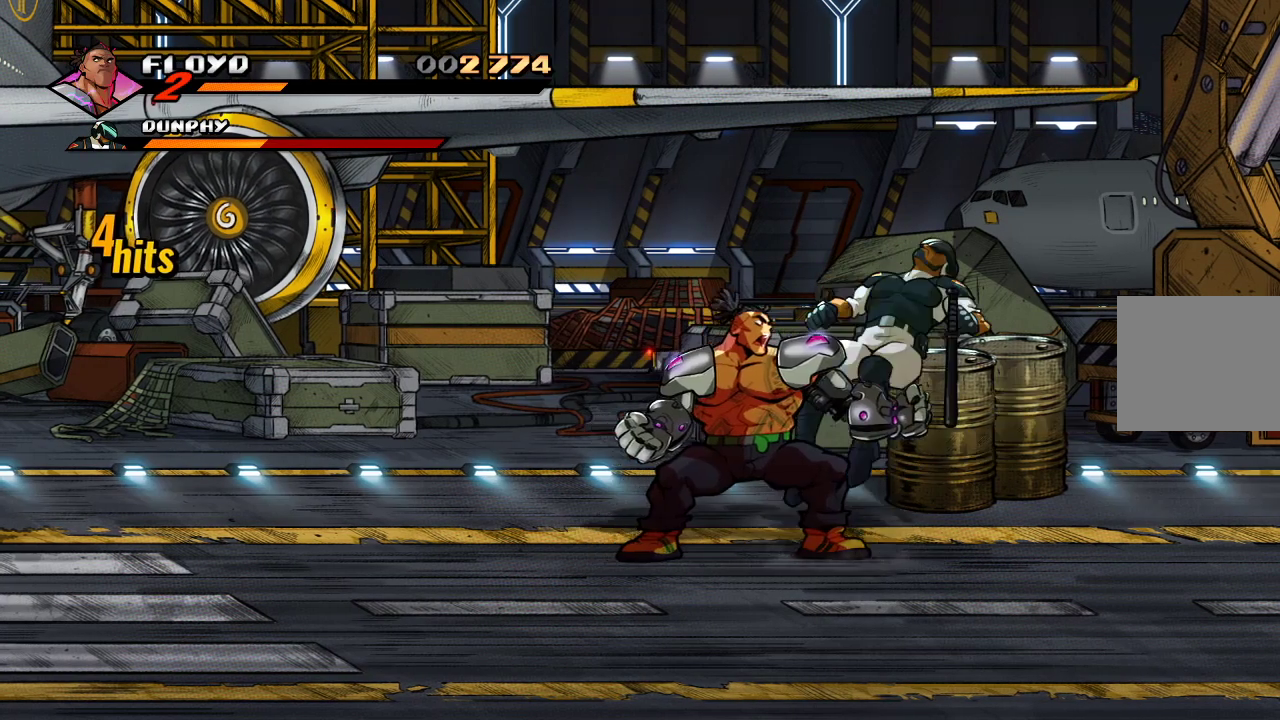
{"dt_ms": 500, "buttons": [], "left_stick": "center", "right_stick": "center", "events": [[67, "SQUARE", "down"], [167, "SQUARE", "up"], [200, "left_stick", "center"]]}
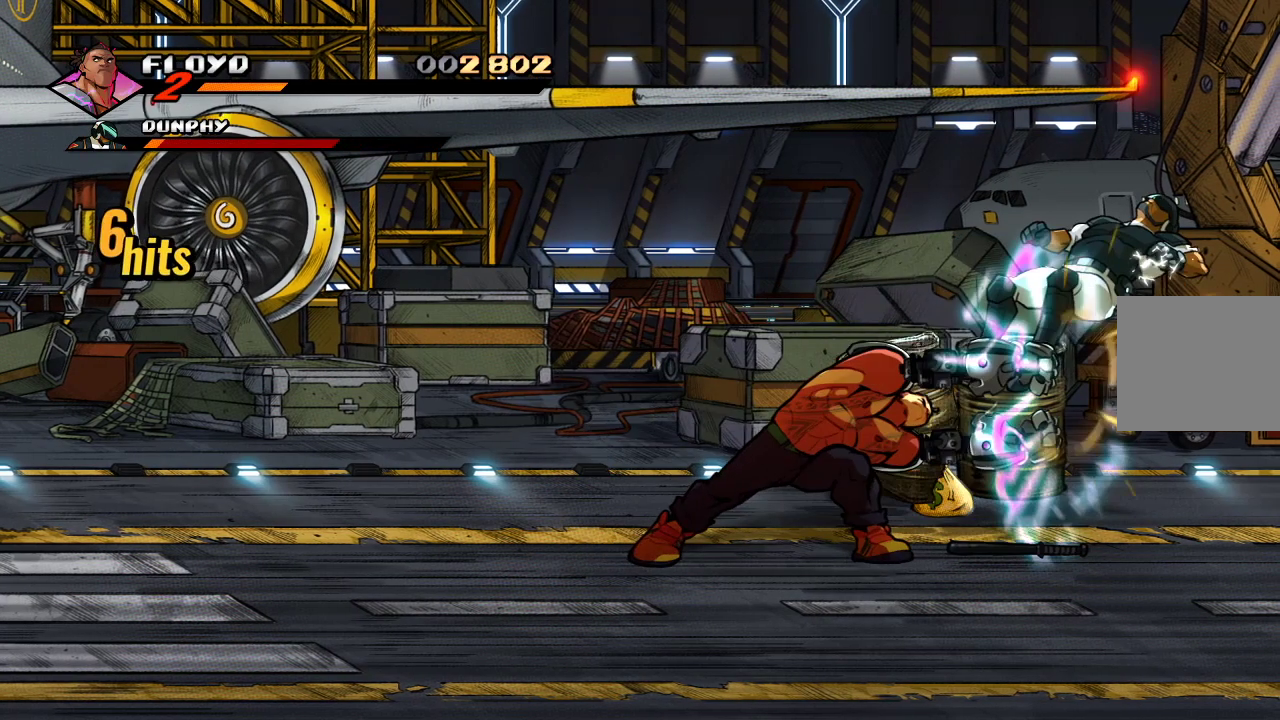
{"dt_ms": 500, "buttons": [], "left_stick": "right", "right_stick": "center", "events": [[333, "left_stick", "right"]]}
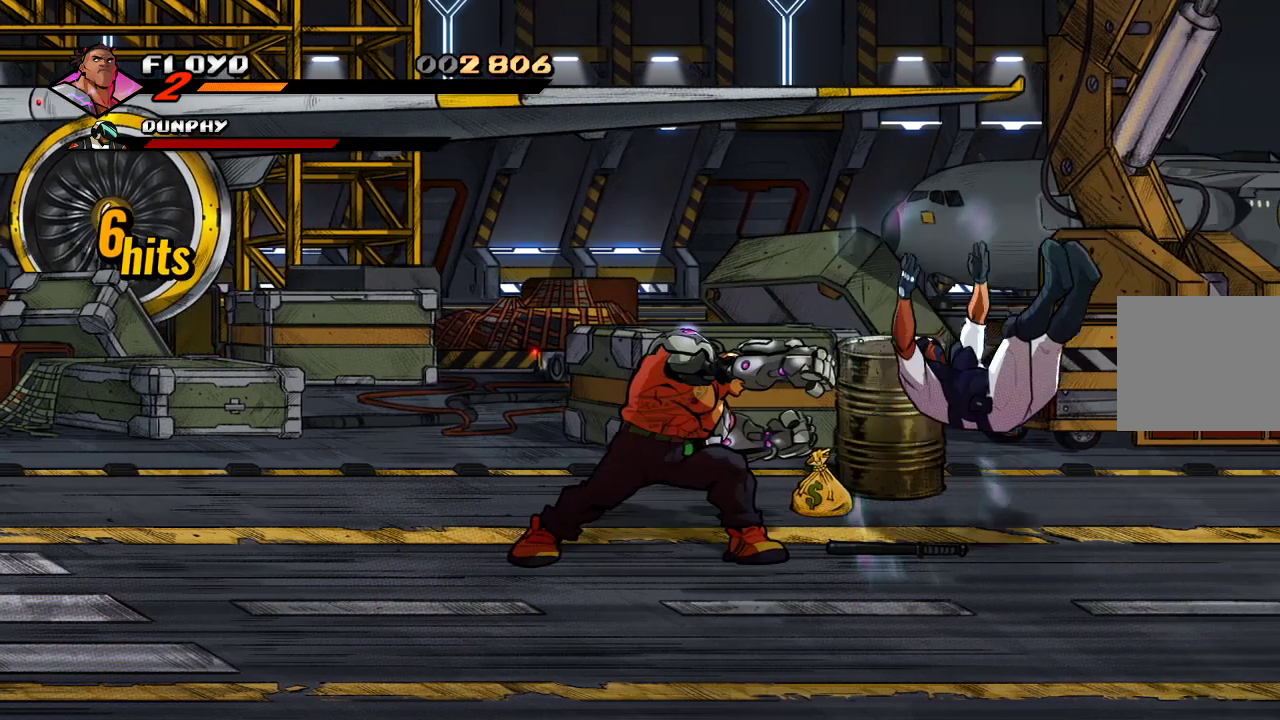
{"dt_ms": 500, "buttons": [], "left_stick": "right", "right_stick": "center", "events": [[233, "SQUARE", "down"], [267, "SQUARE", "up"]]}
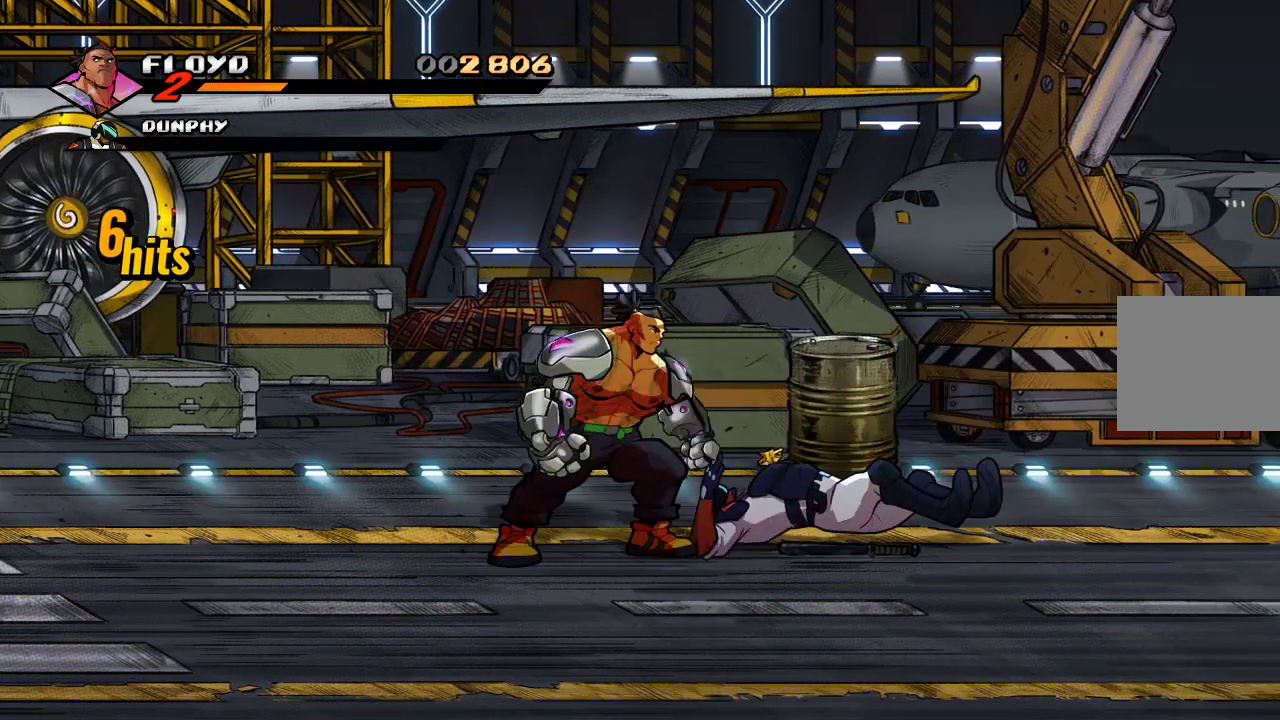
{"dt_ms": 500, "buttons": [], "left_stick": "up-right", "right_stick": "center", "events": [[267, "left_stick", "up-right"]]}
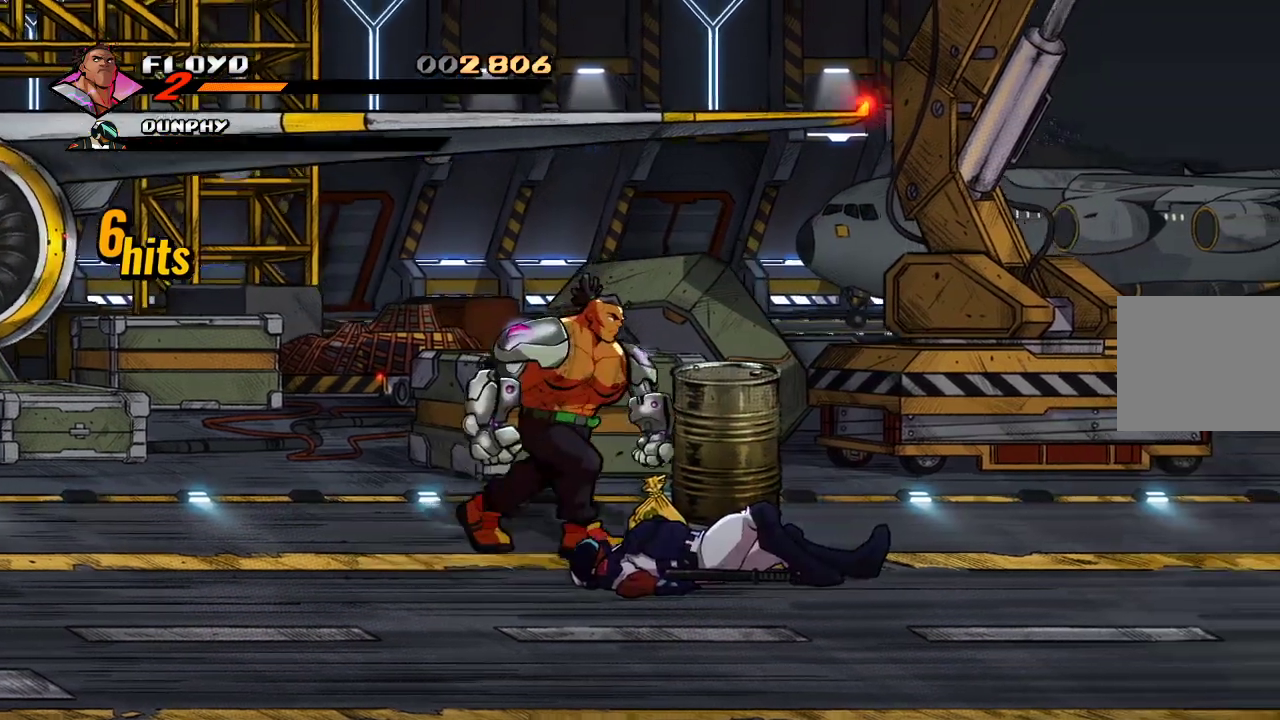
{"dt_ms": 500, "buttons": [], "left_stick": "center", "right_stick": "center", "events": [[133, "CIRCLE", "down"], [167, "left_stick", "right"], [233, "CIRCLE", "up"], [367, "left_stick", "center"]]}
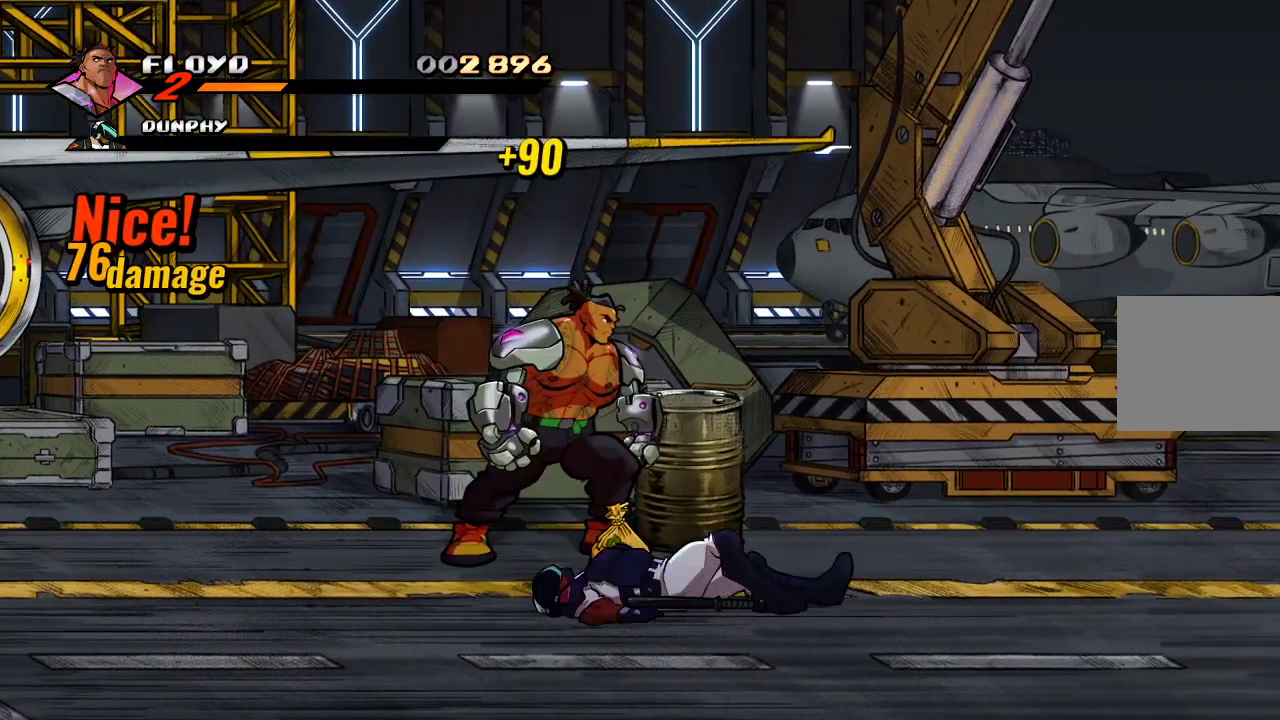
{"dt_ms": 500, "buttons": [], "left_stick": "center", "right_stick": "center", "events": [[167, "CIRCLE", "down"], [233, "CIRCLE", "up"]]}
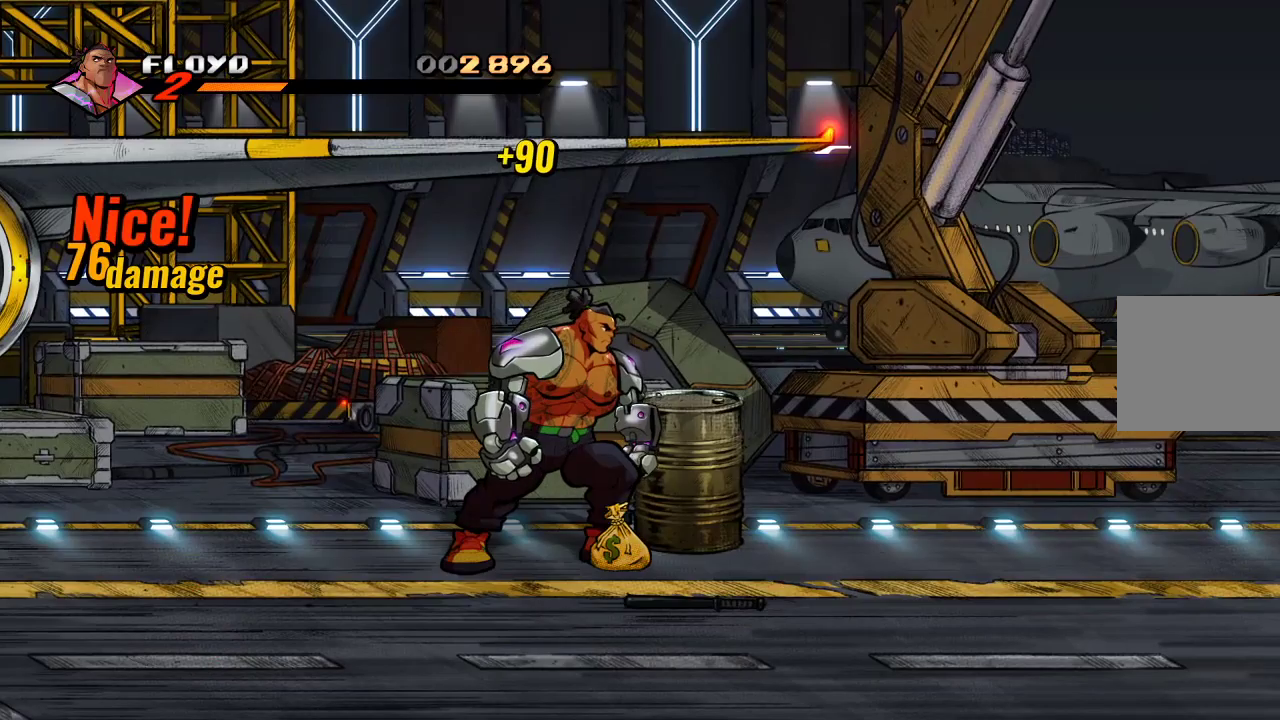
{"dt_ms": 500, "buttons": [], "left_stick": "up", "right_stick": "center", "events": [[33, "left_stick", "down"], [167, "CIRCLE", "down"], [200, "left_stick", "center"], [267, "CIRCLE", "up"], [400, "left_stick", "up"]]}
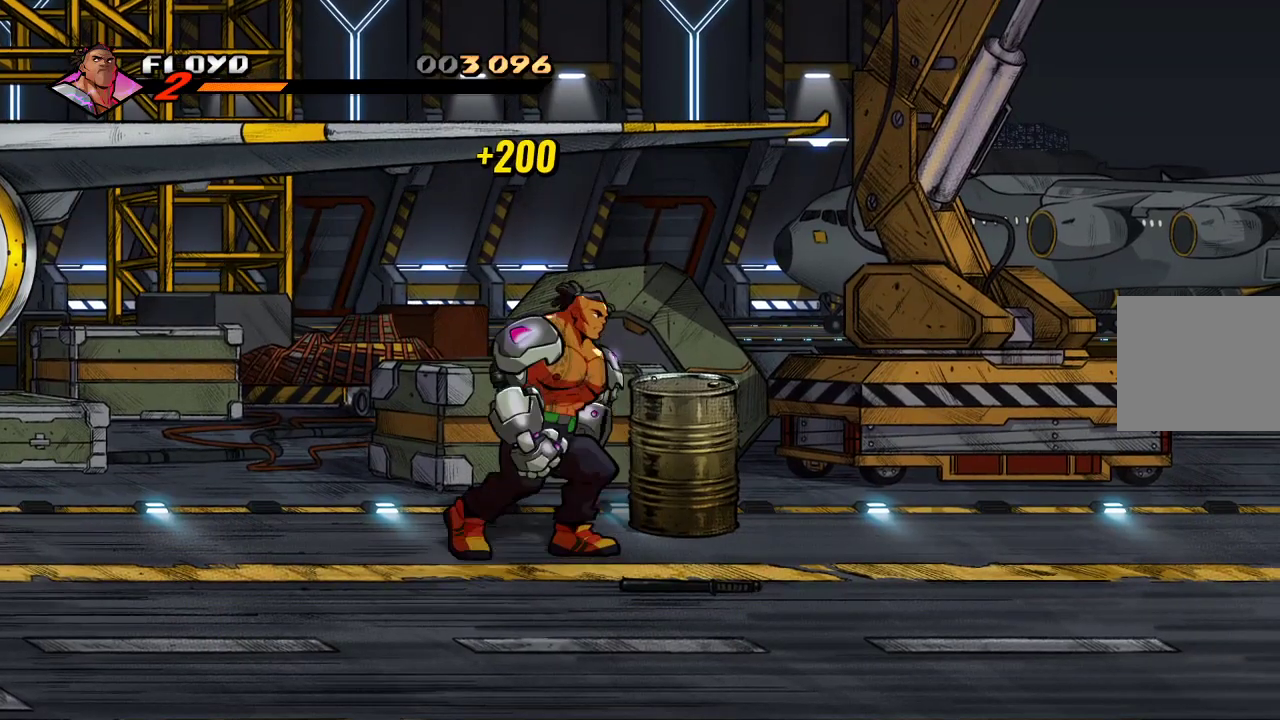
{"dt_ms": 500, "buttons": [], "left_stick": "right", "right_stick": "center", "events": [[300, "SQUARE", "down"], [300, "left_stick", "right"], [400, "SQUARE", "up"]]}
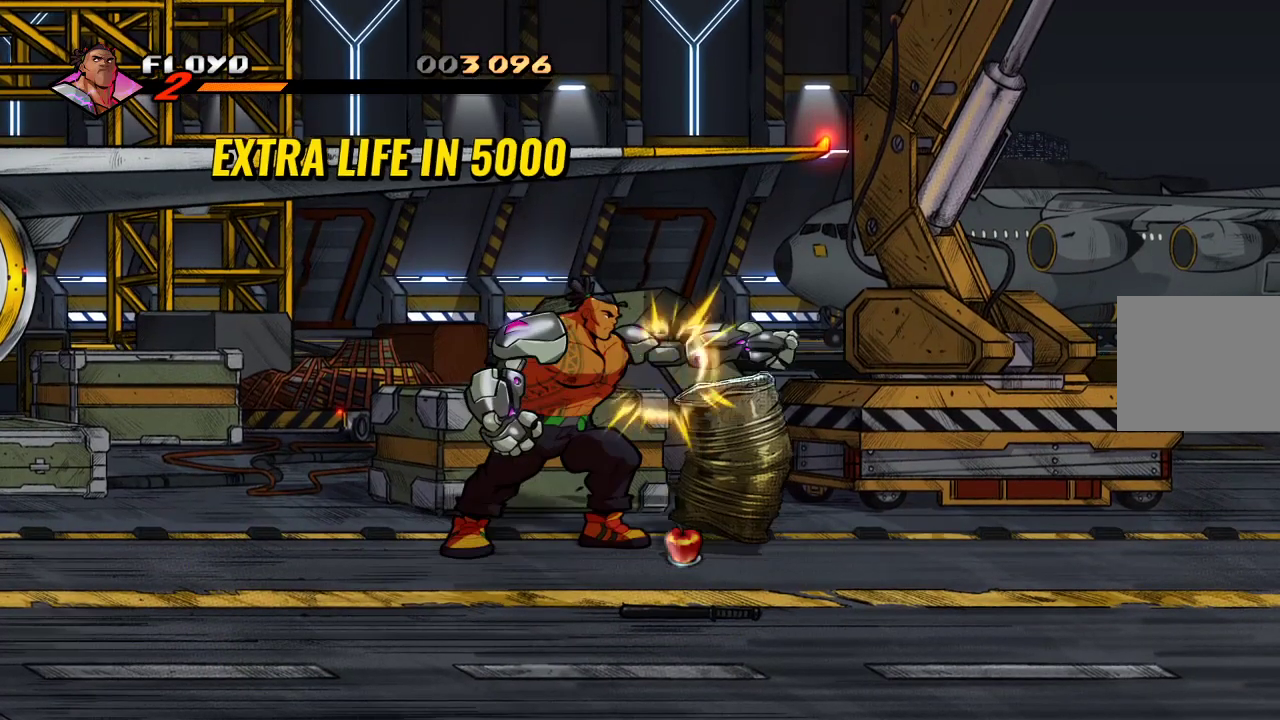
{"dt_ms": 500, "buttons": [], "left_stick": "right", "right_stick": "center", "events": []}
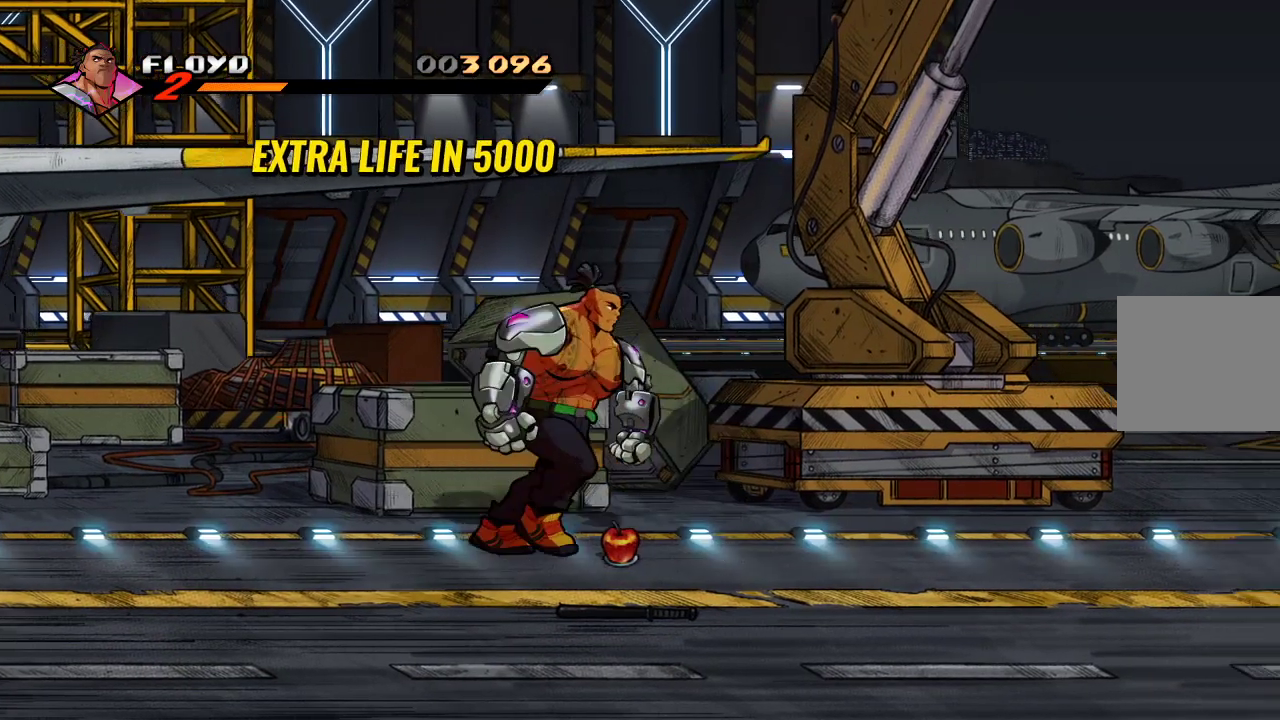
{"dt_ms": 500, "buttons": [], "left_stick": "down-right", "right_stick": "center", "events": [[133, "CIRCLE", "down"], [200, "left_stick", "down-right"], [233, "CIRCLE", "up"]]}
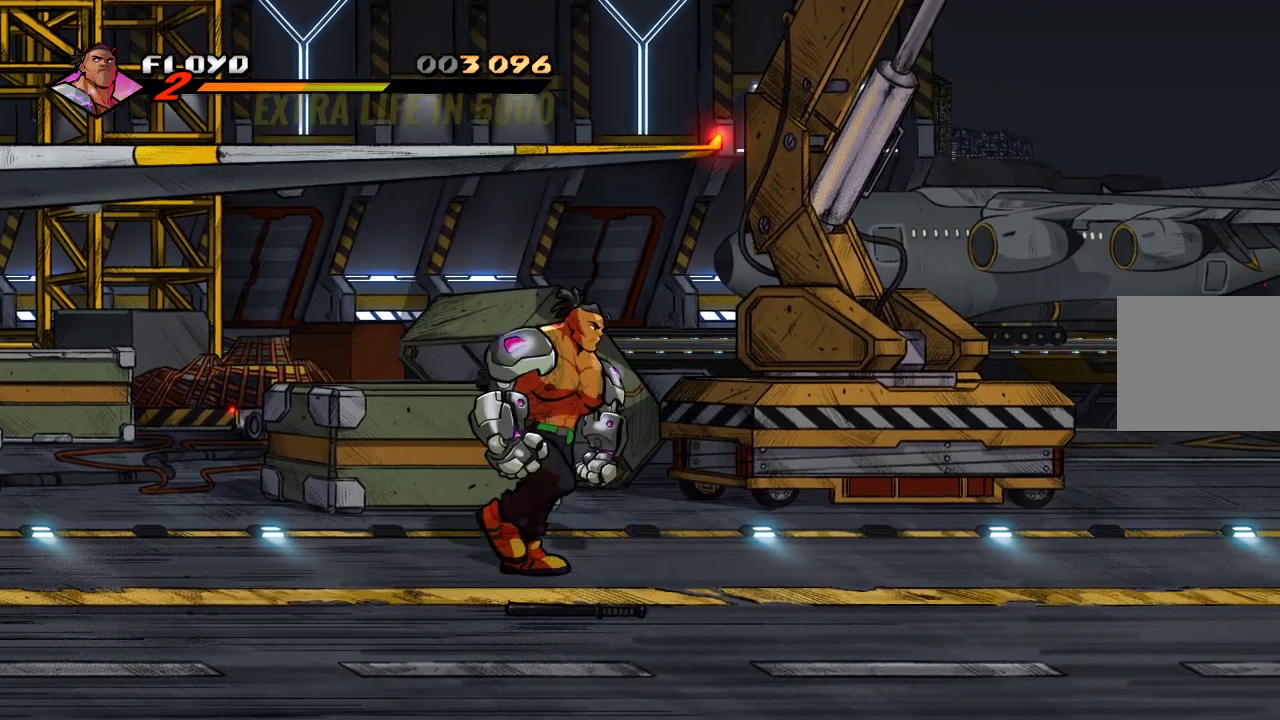
{"dt_ms": 500, "buttons": [], "left_stick": "down-right", "right_stick": "center", "events": [[233, "CIRCLE", "down"], [367, "CIRCLE", "up"]]}
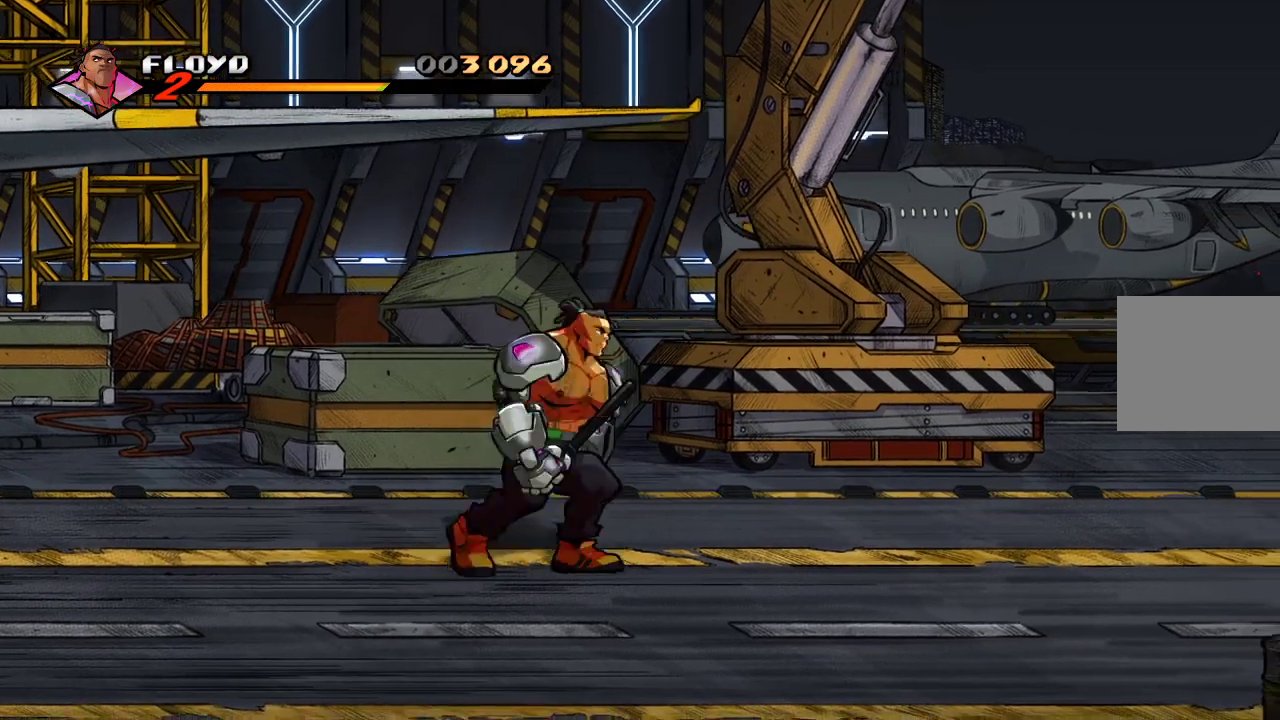
{"dt_ms": 500, "buttons": [], "left_stick": "down-right", "right_stick": "center", "events": []}
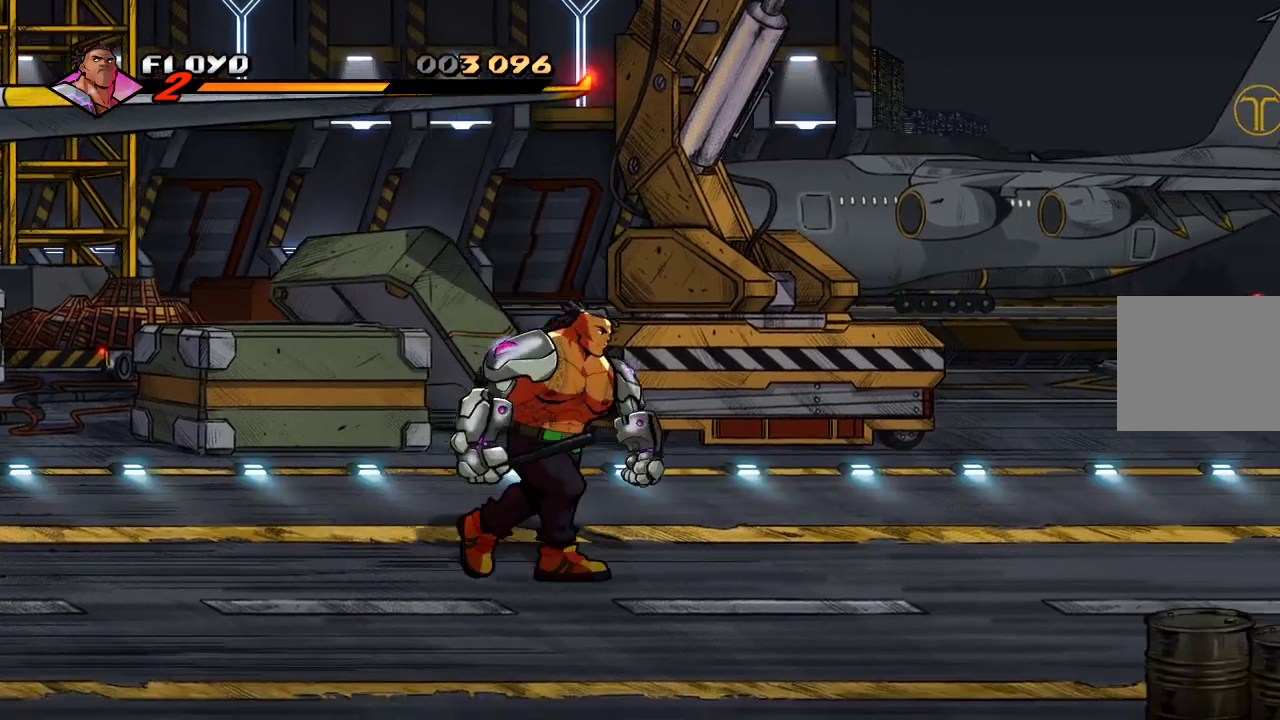
{"dt_ms": 500, "buttons": [], "left_stick": "right", "right_stick": "center", "events": [[100, "left_stick", "right"]]}
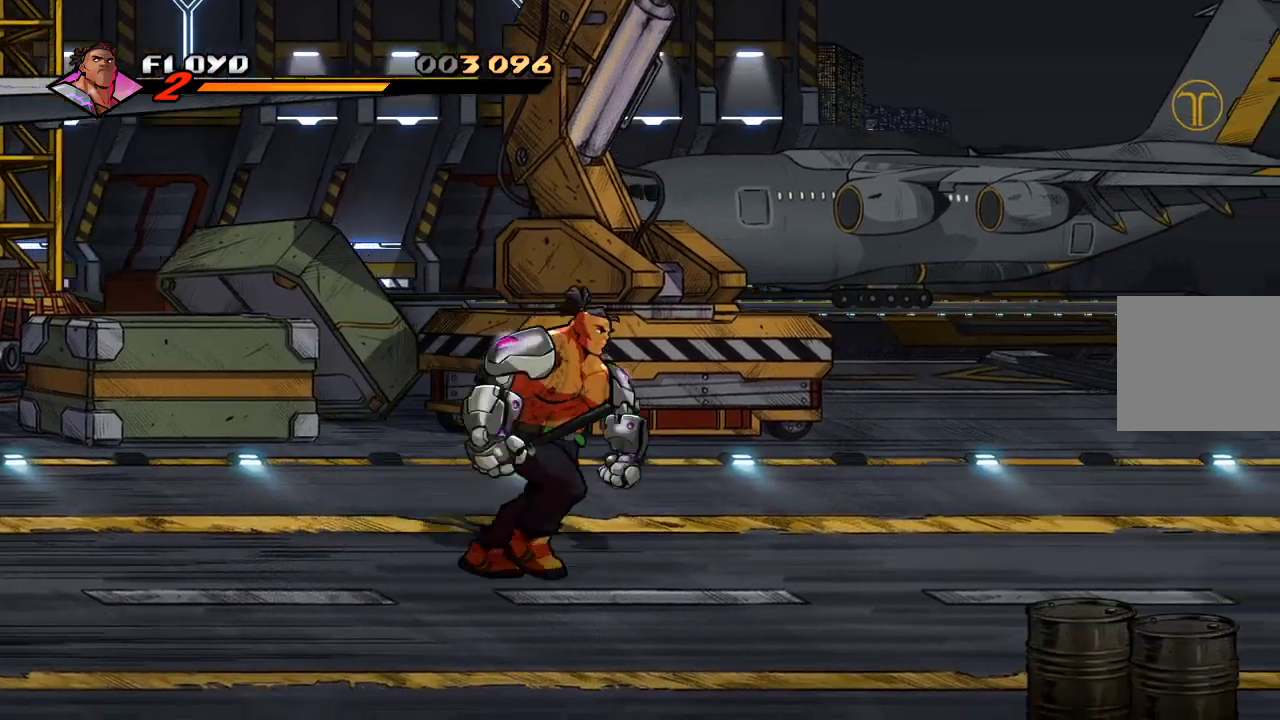
{"dt_ms": 500, "buttons": [], "left_stick": "right", "right_stick": "center", "events": []}
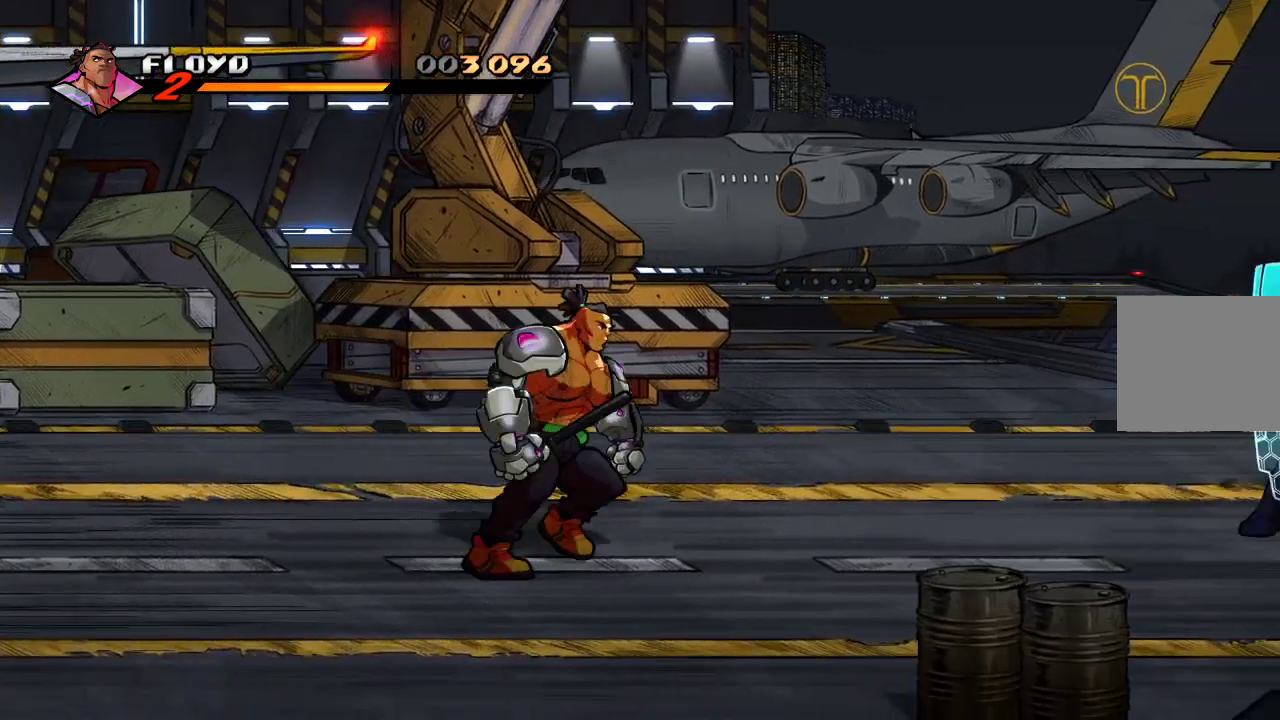
{"dt_ms": 500, "buttons": [], "left_stick": "right", "right_stick": "center", "events": []}
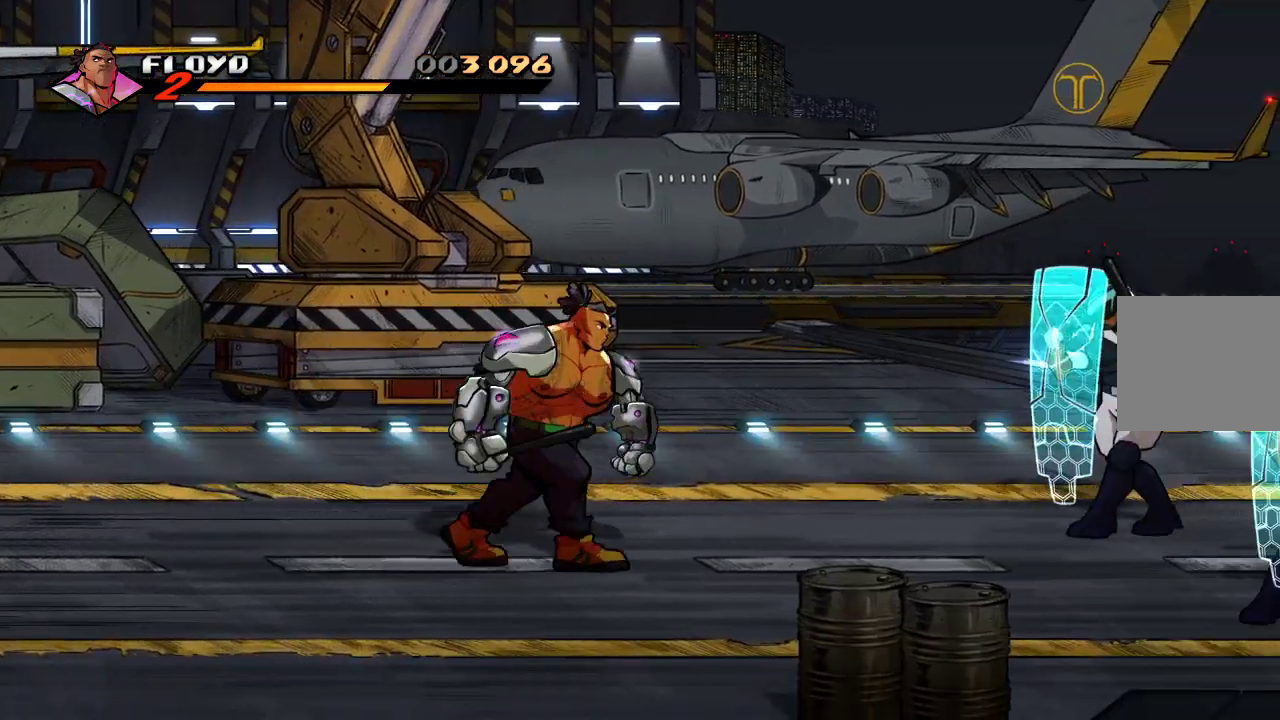
{"dt_ms": 500, "buttons": [], "left_stick": "right", "right_stick": "center", "events": []}
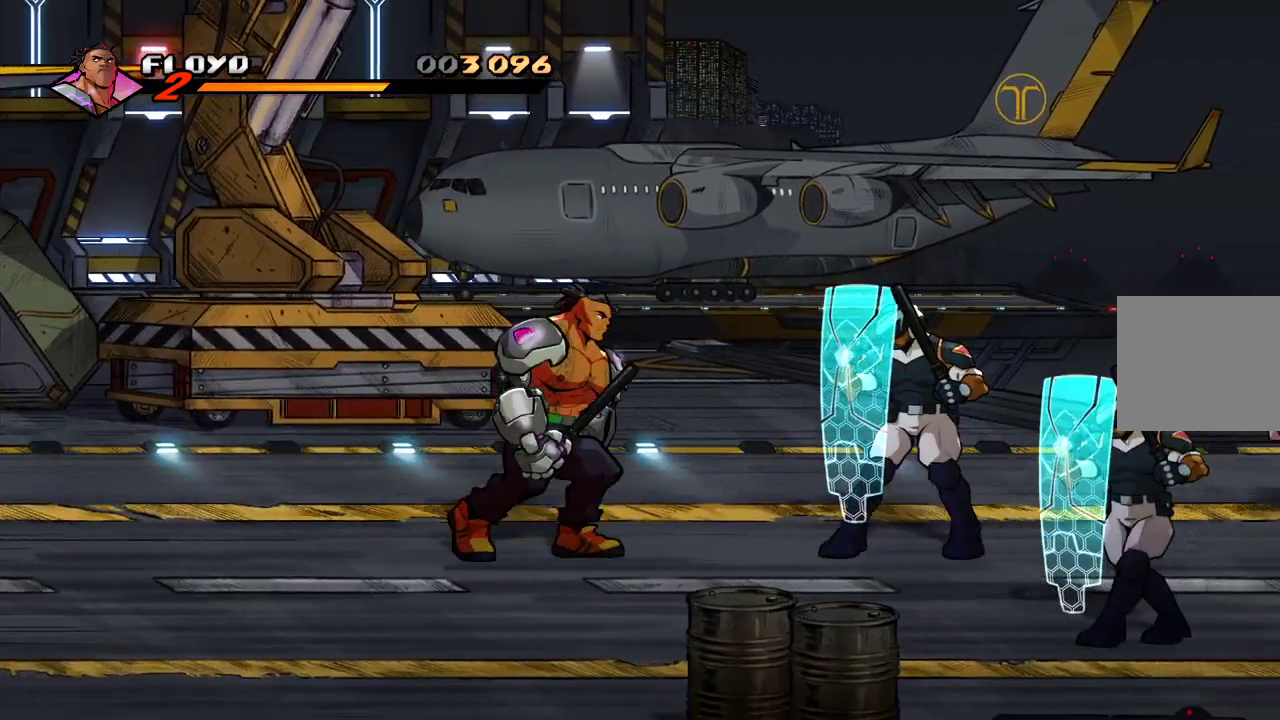
{"dt_ms": 500, "buttons": ["SQUARE"], "left_stick": "center", "right_stick": "center", "events": [[167, "SQUARE", "down"], [167, "left_stick", "center"], [267, "SQUARE", "up"], [333, "SQUARE", "down"], [400, "SQUARE", "up"], [467, "SQUARE", "down"]]}
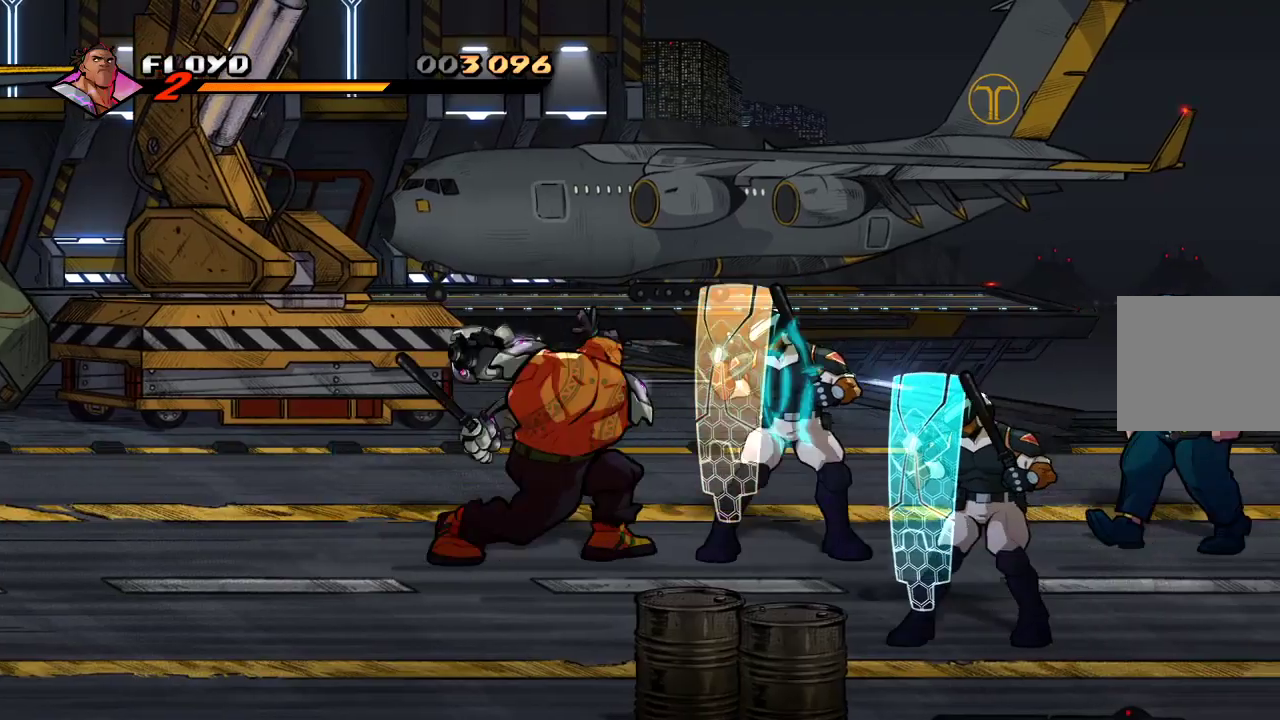
{"dt_ms": 500, "buttons": [], "left_stick": "center", "right_stick": "center", "events": [[33, "SQUARE", "up"], [100, "SQUARE", "down"], [133, "SQUARE", "up"], [200, "SQUARE", "down"], [300, "SQUARE", "up"], [333, "SQUARE", "down"], [400, "SQUARE", "up"], [433, "SQUARE", "down"], [500, "SQUARE", "up"]]}